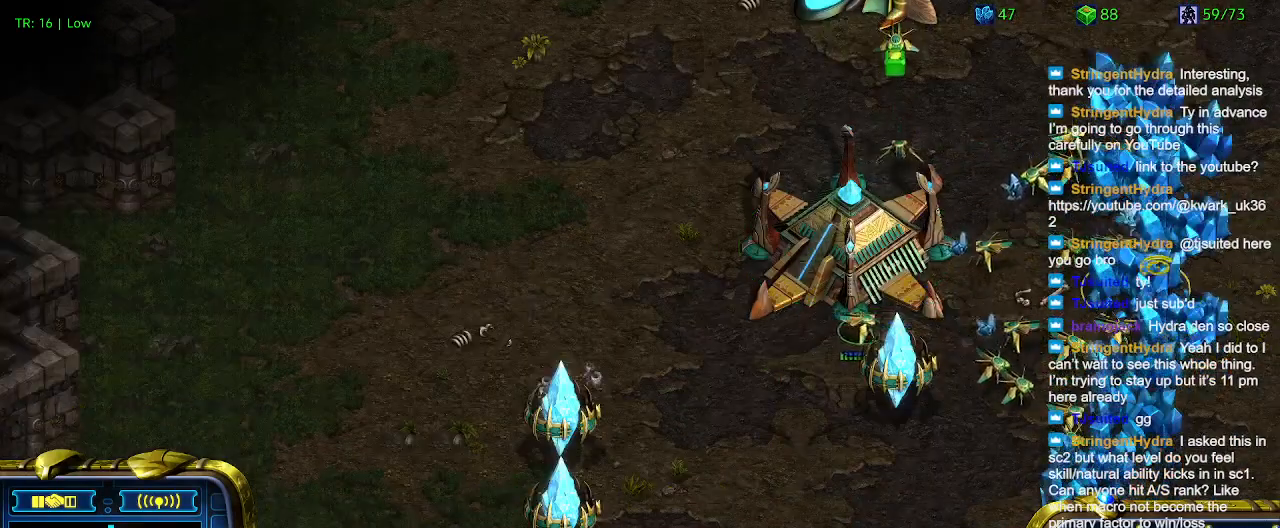
Gameplay with keyboard; each line is a JSON object with the keys held at the frame after it. "events" lists presses ("down") and releases ("up") of "1", "2", "3", "4", "5", "6", "a", "c", "ctrl", "d", "e", "f2", "f3", "q", "s", "t", "w", "x" and "z" between this image and that frame as [ms after this image, input, new state], when the widget could be followed in between. No other keys are recorded. Mouse input is not recorded.
{"keys": [], "events": [[333, "c", "down"], [433, "c", "up"]]}
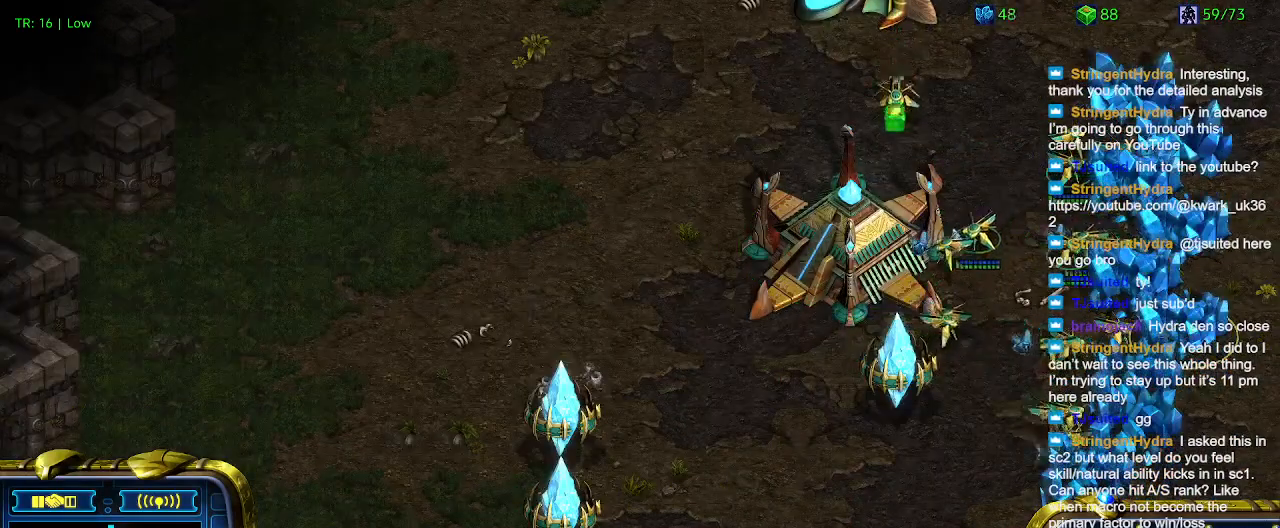
{"keys": [], "events": []}
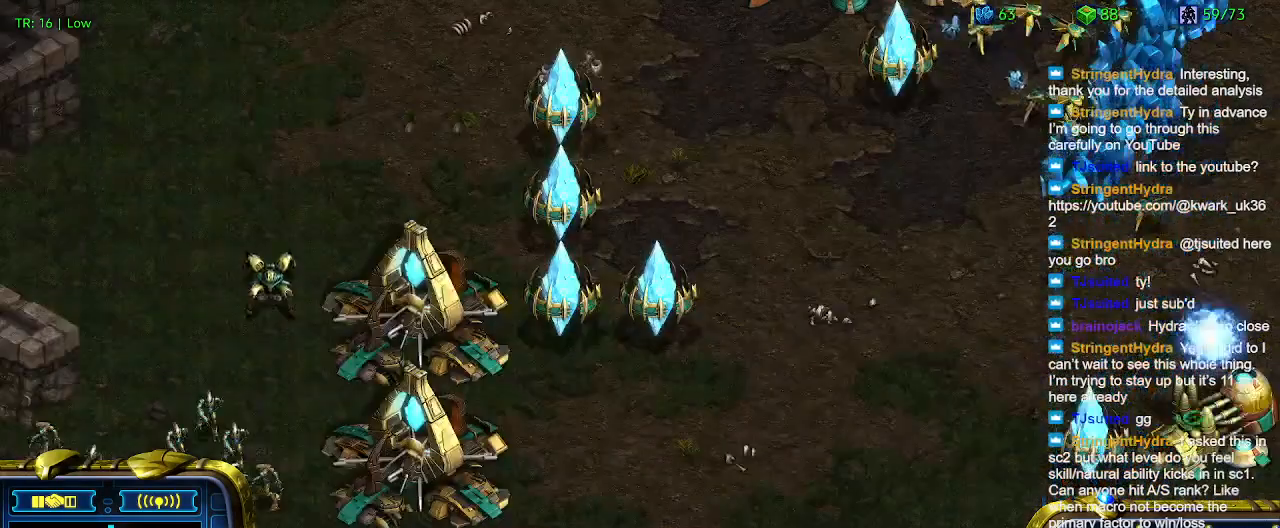
{"keys": [], "events": []}
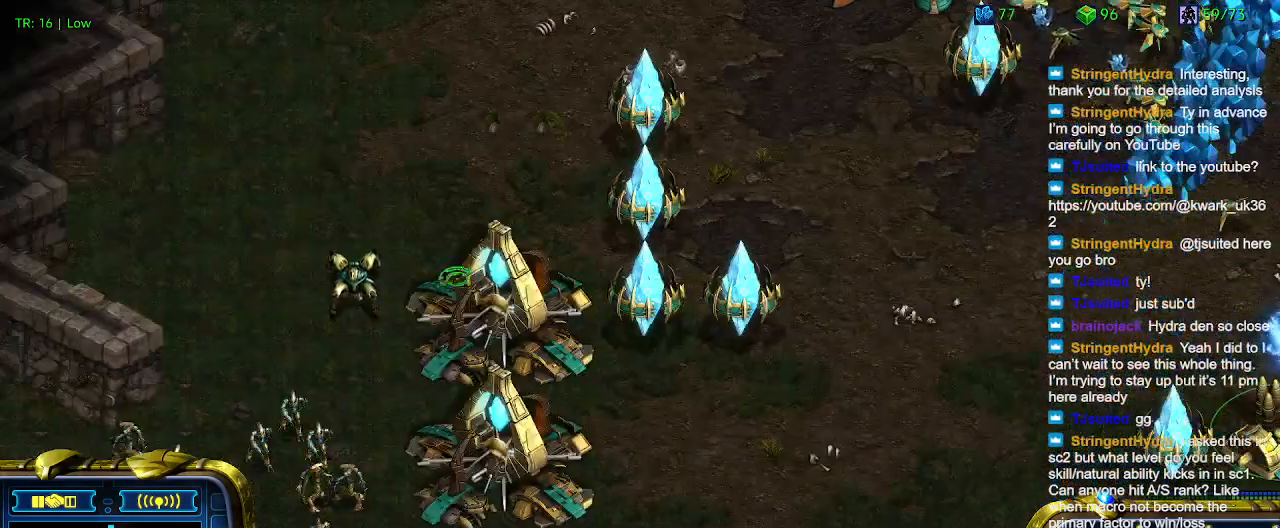
{"keys": [], "events": []}
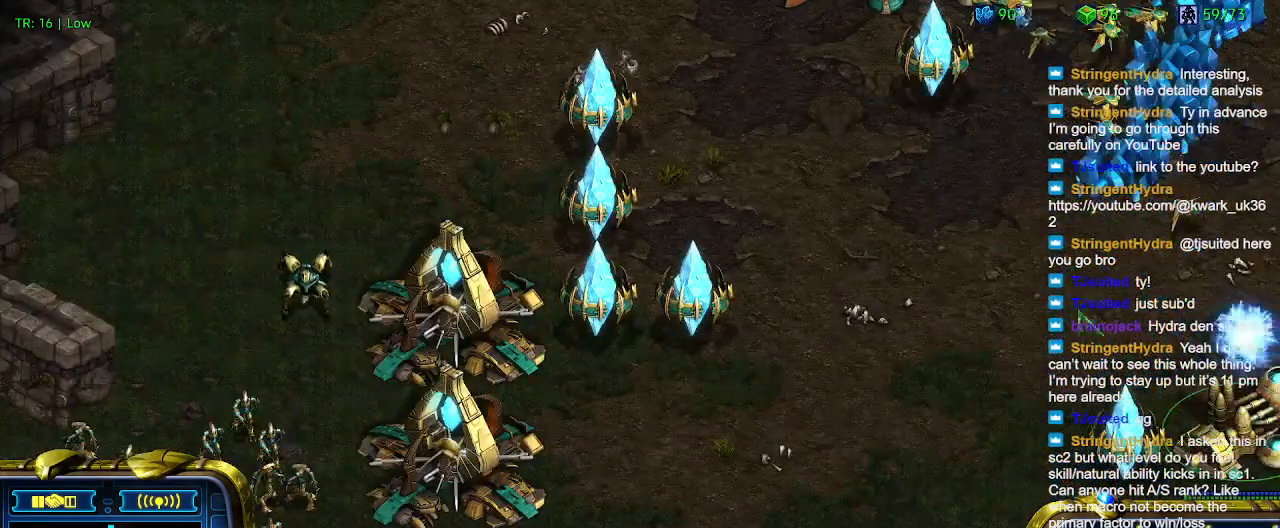
{"keys": [], "events": []}
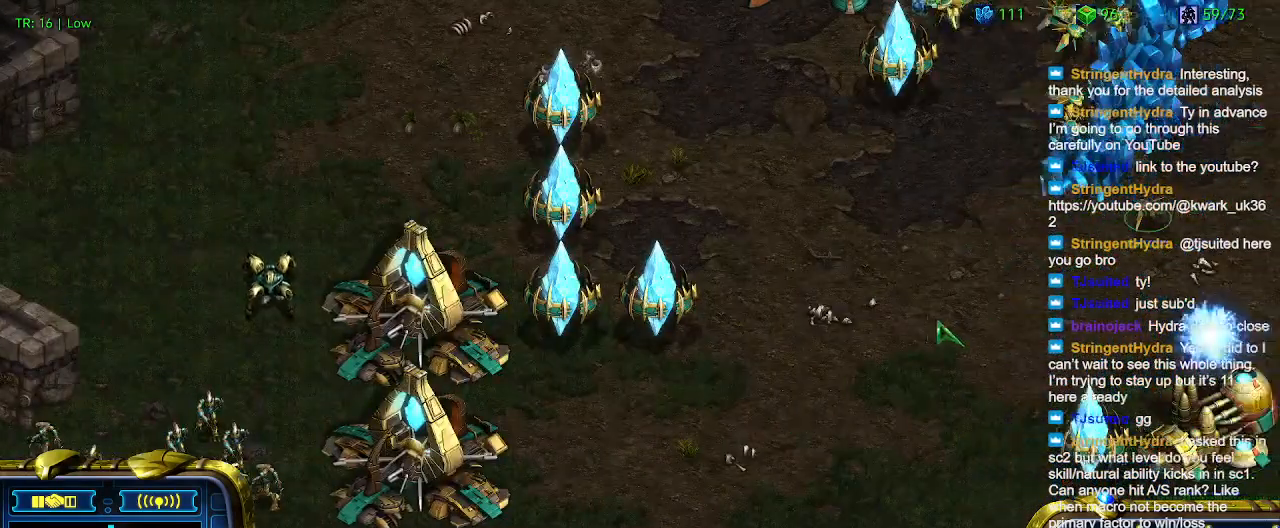
{"keys": [], "events": []}
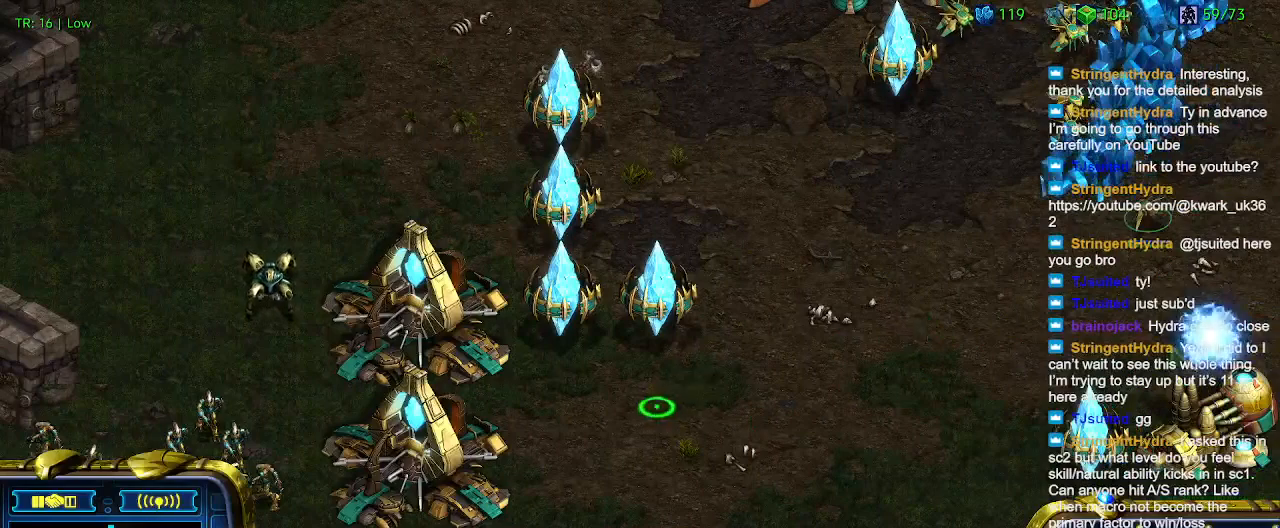
{"keys": [], "events": []}
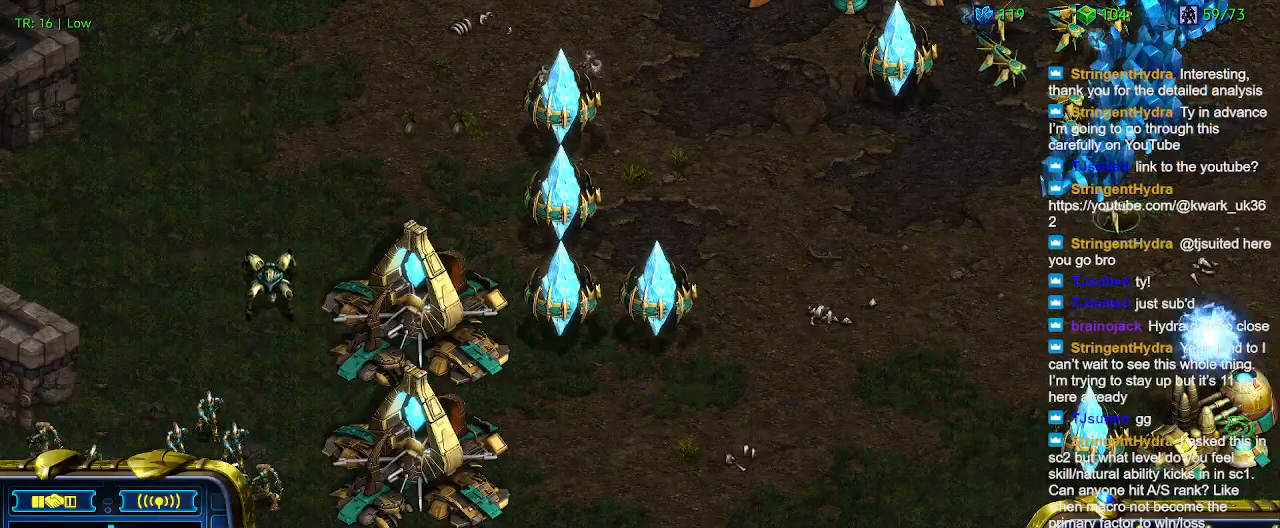
{"keys": [], "events": [[67, "q", "down"], [100, "q", "up"], [333, "q", "down"], [467, "q", "up"]]}
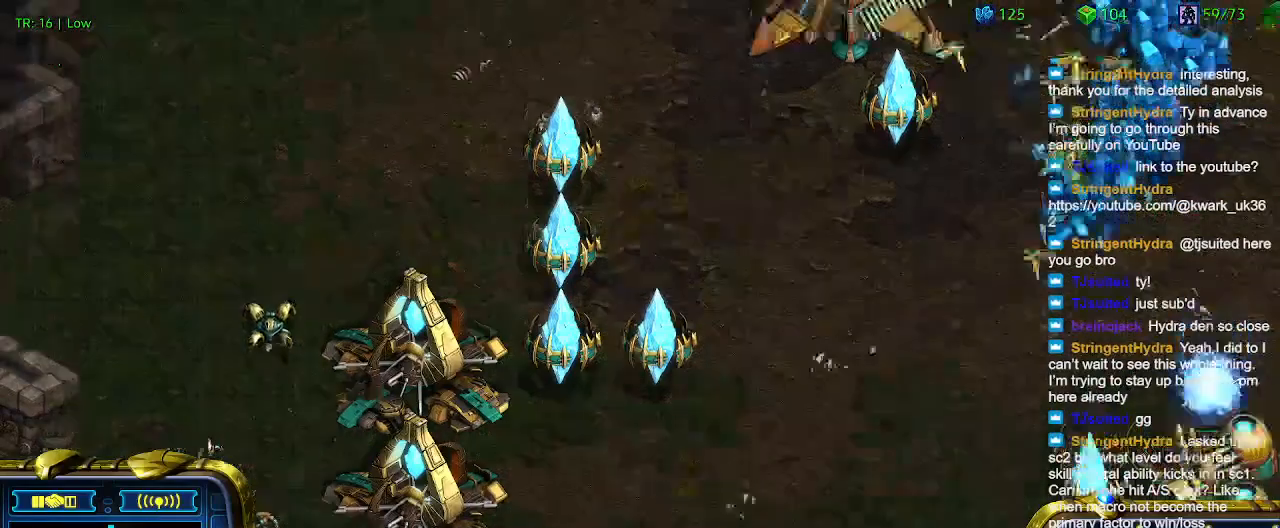
{"keys": [], "events": []}
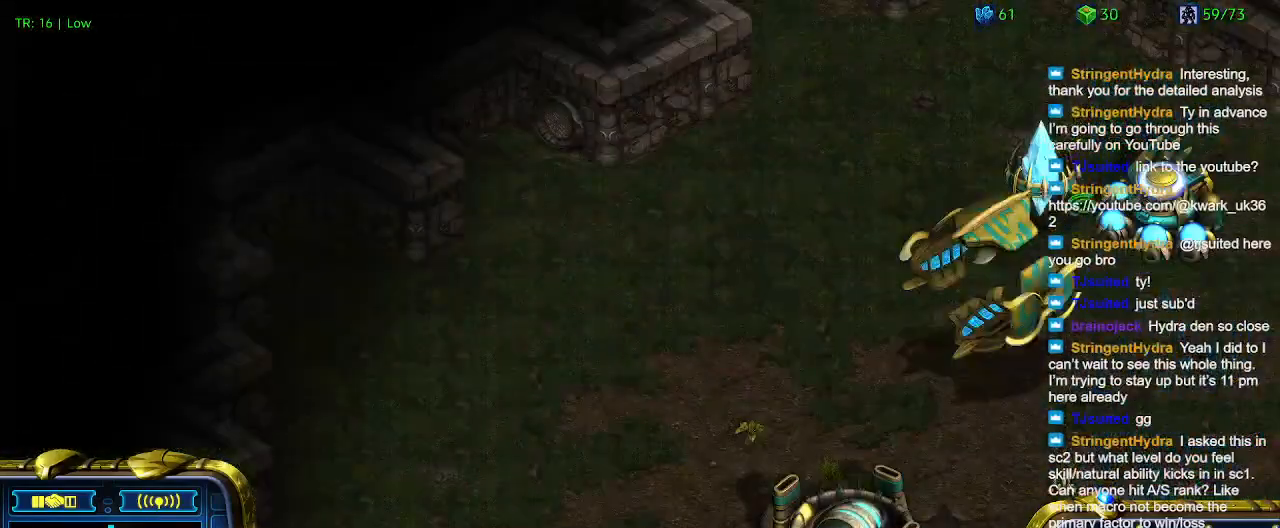
{"keys": [], "events": []}
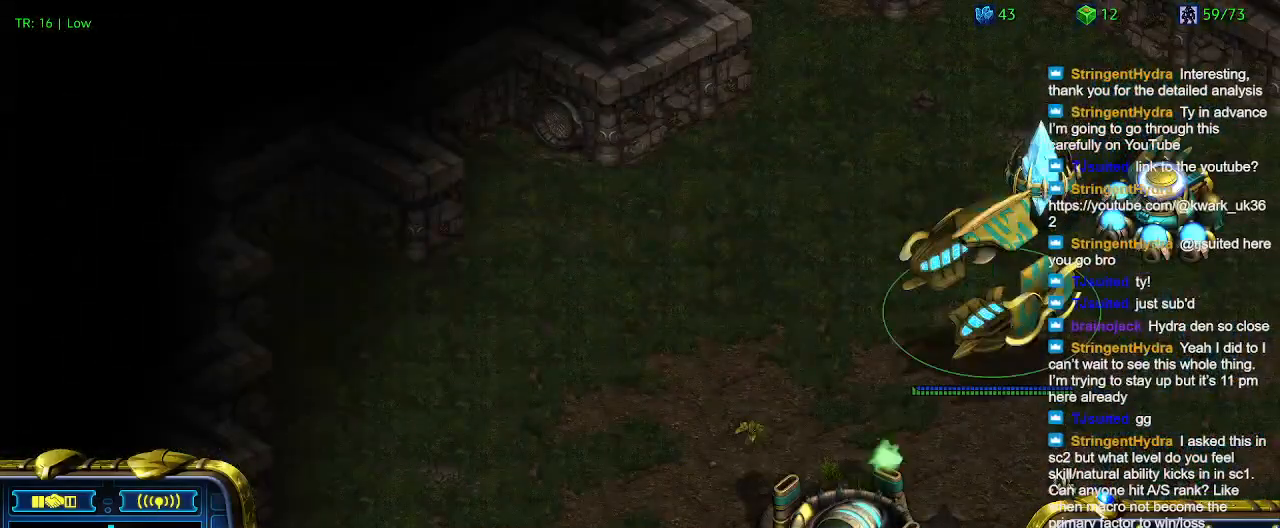
{"keys": [], "events": []}
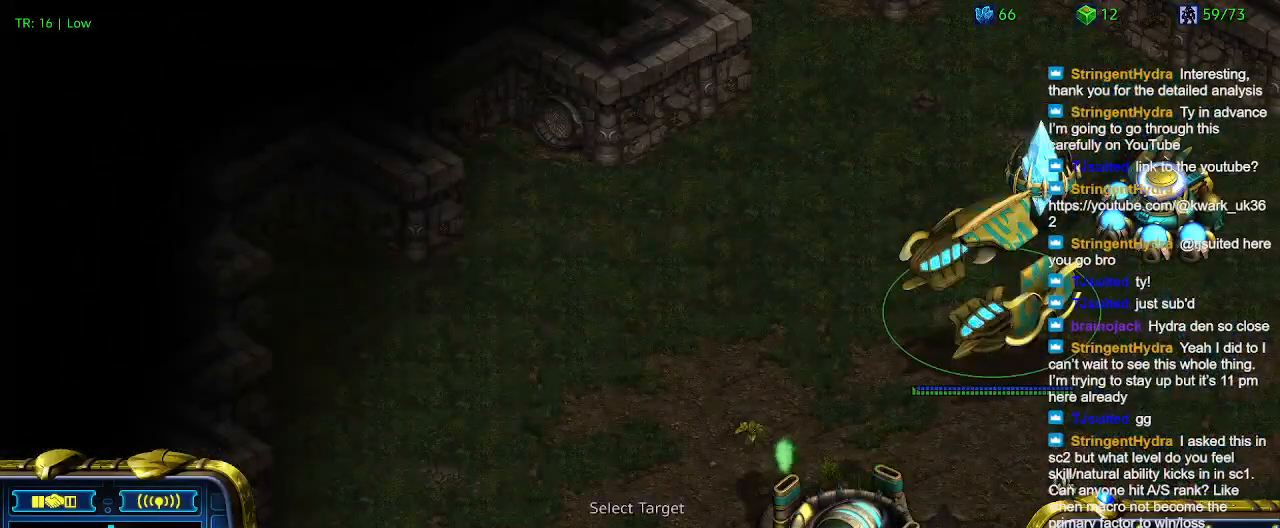
{"keys": [], "events": []}
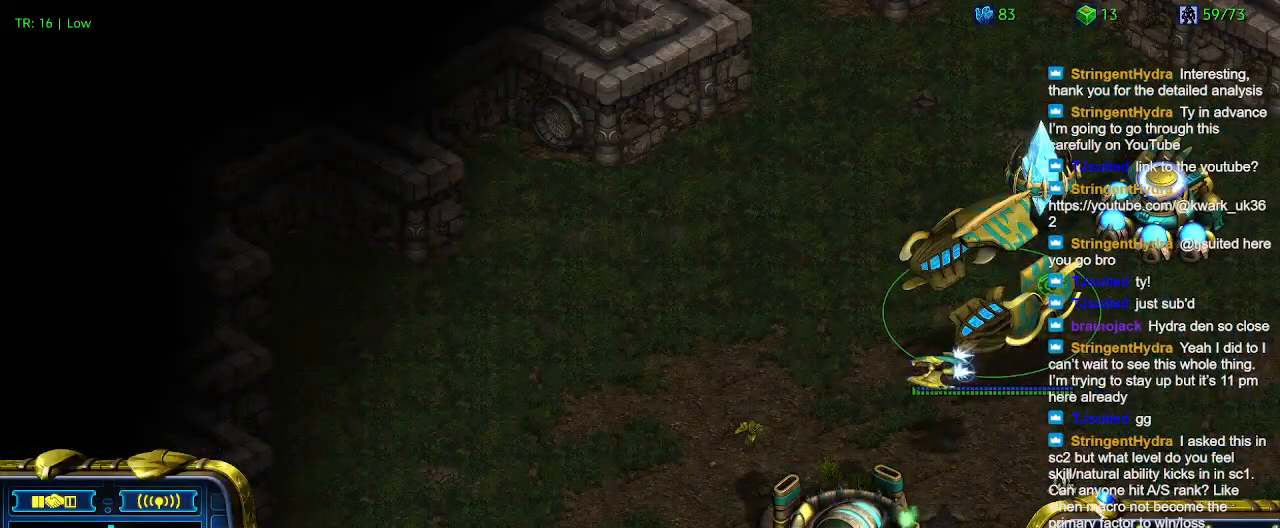
{"keys": [], "events": []}
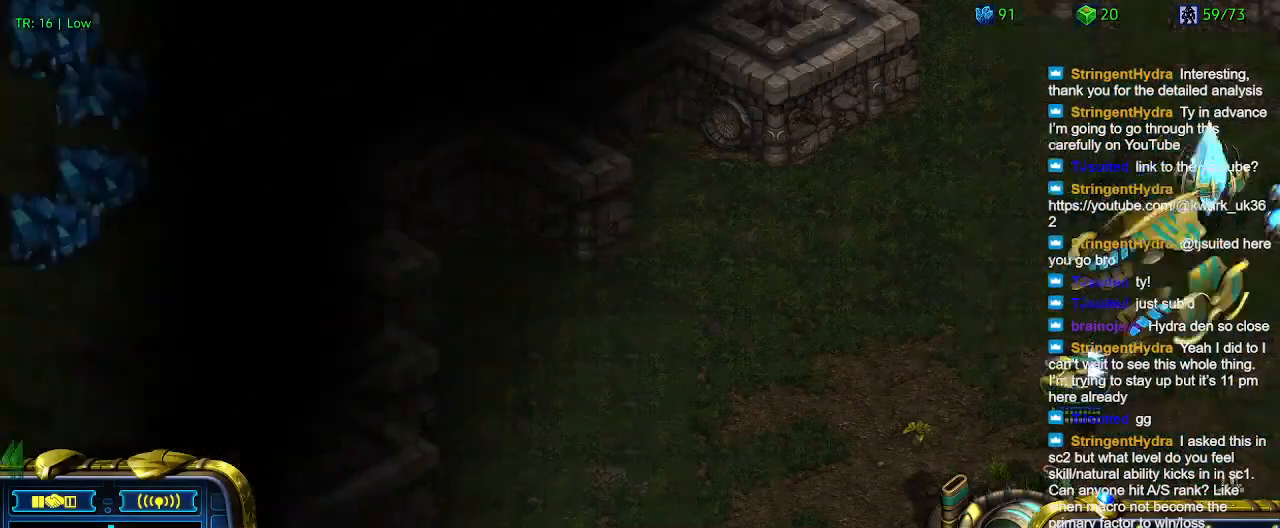
{"keys": [], "events": []}
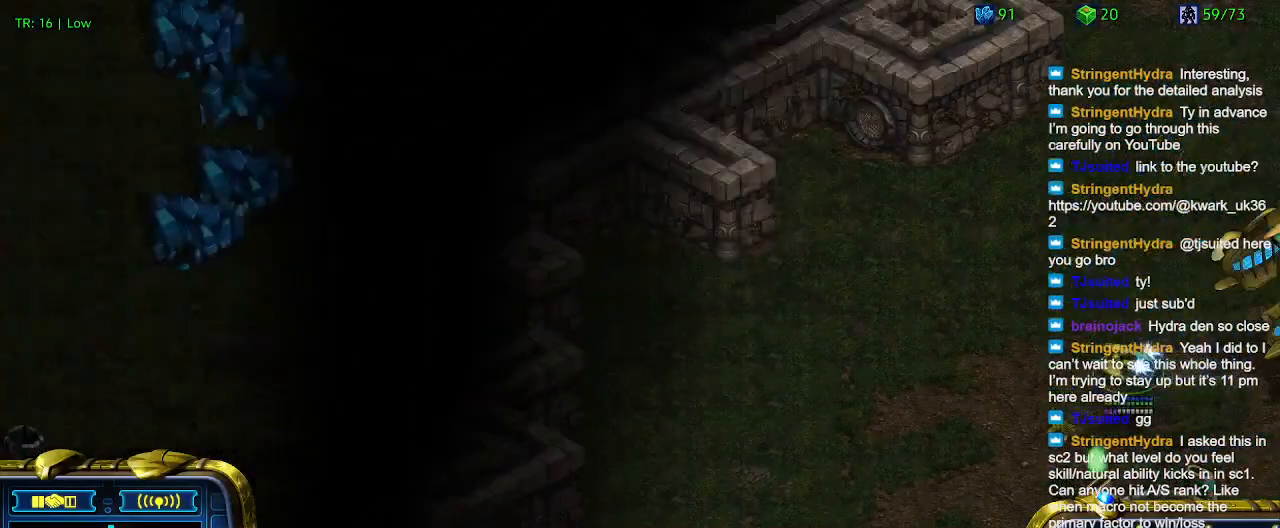
{"keys": [], "events": []}
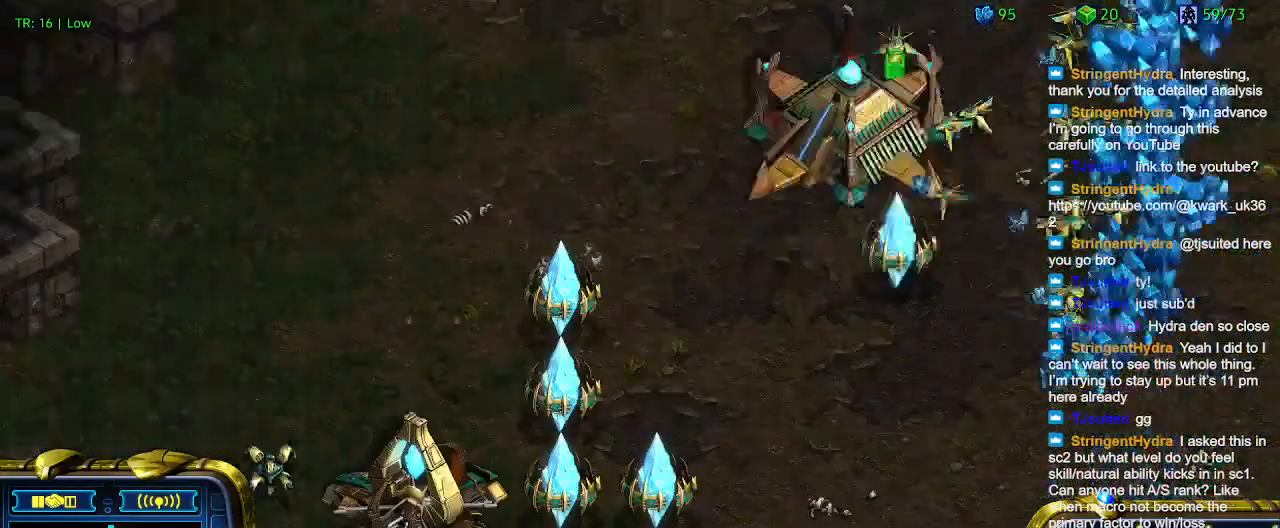
{"keys": [], "events": []}
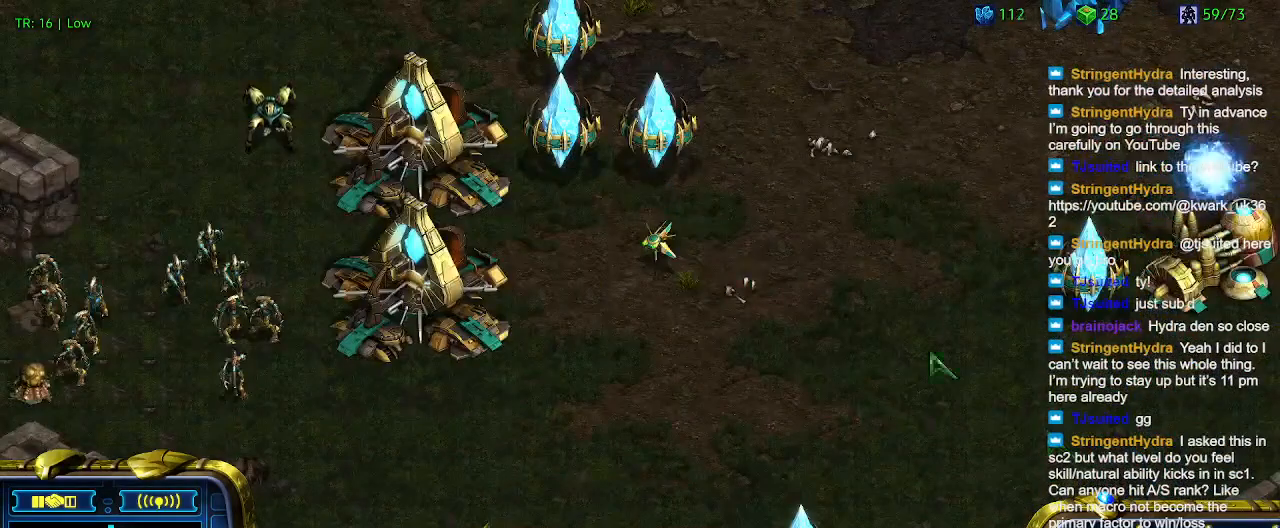
{"keys": [], "events": [[167, "5", "down"], [300, "5", "up"]]}
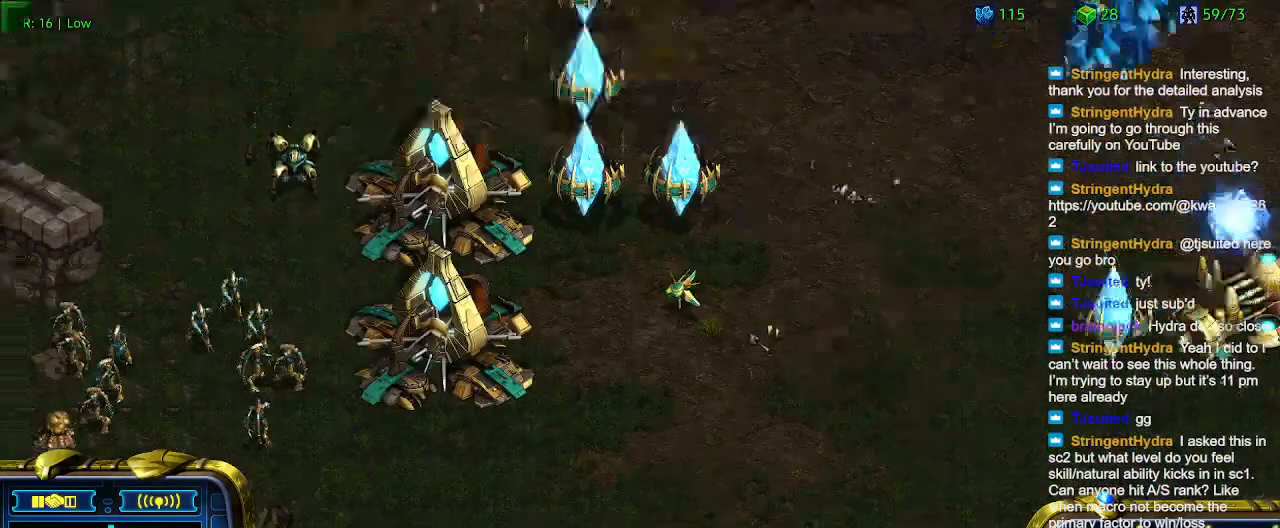
{"keys": [], "events": [[267, "1", "down"], [400, "1", "up"]]}
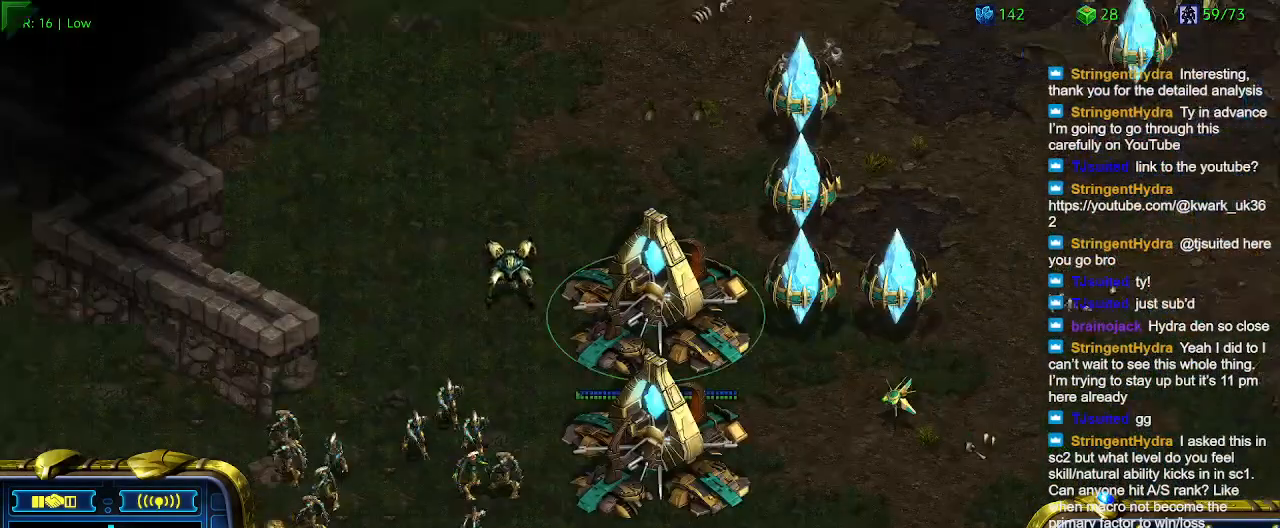
{"keys": [], "events": [[200, "2", "down"], [267, "2", "up"]]}
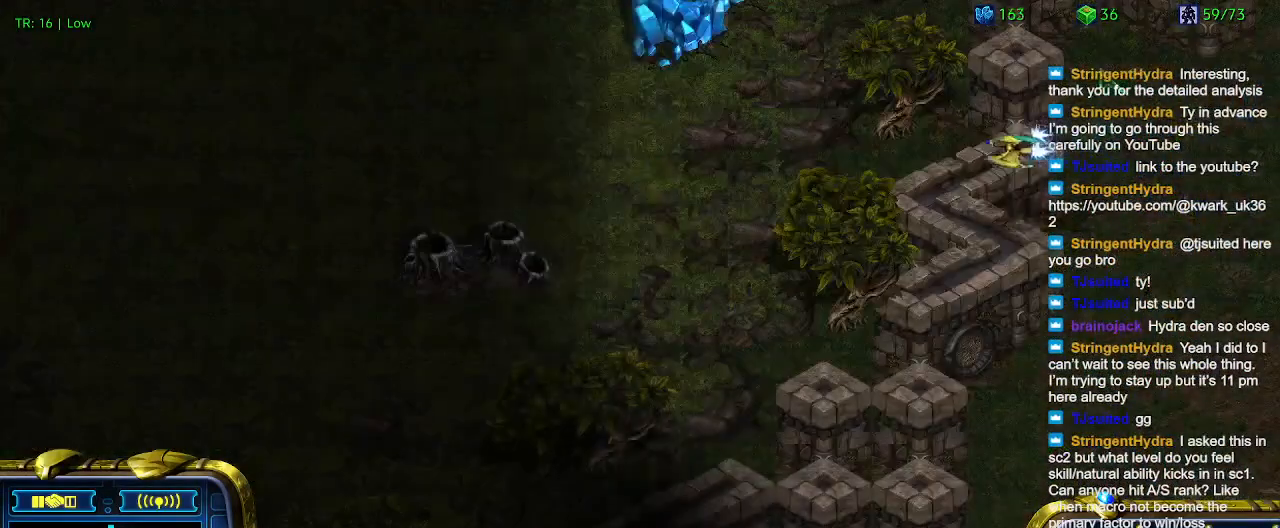
{"keys": [], "events": [[67, "q", "down"], [100, "q", "up"]]}
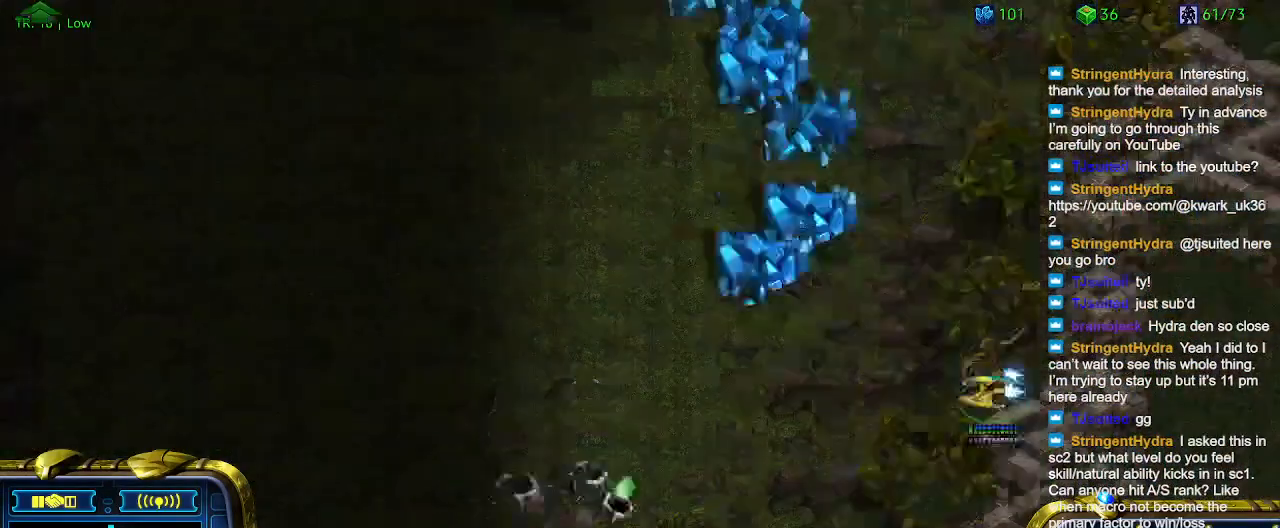
{"keys": [], "events": []}
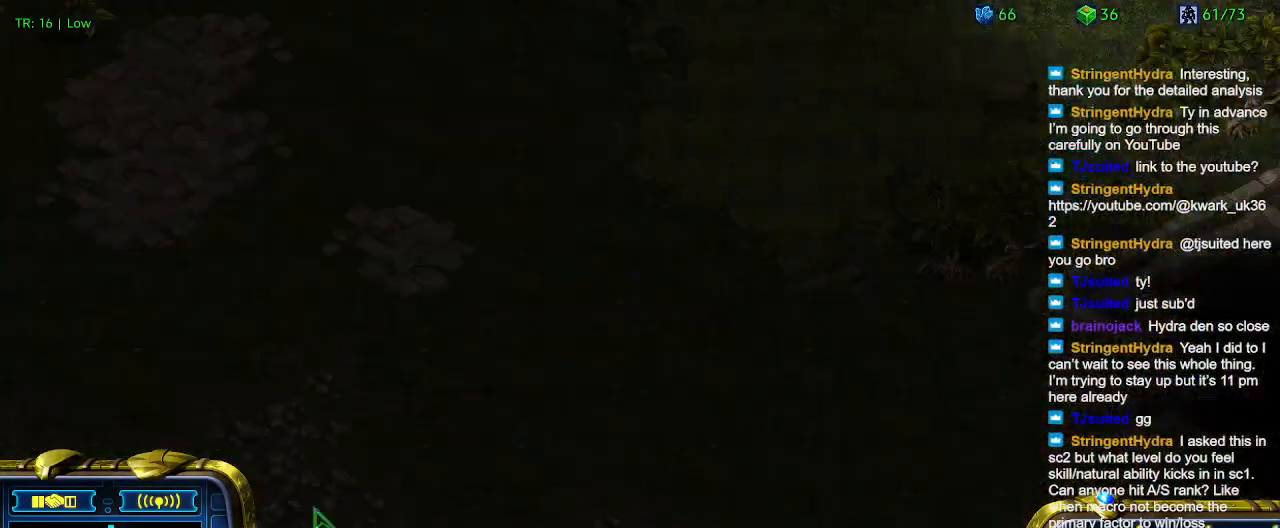
{"keys": [], "events": []}
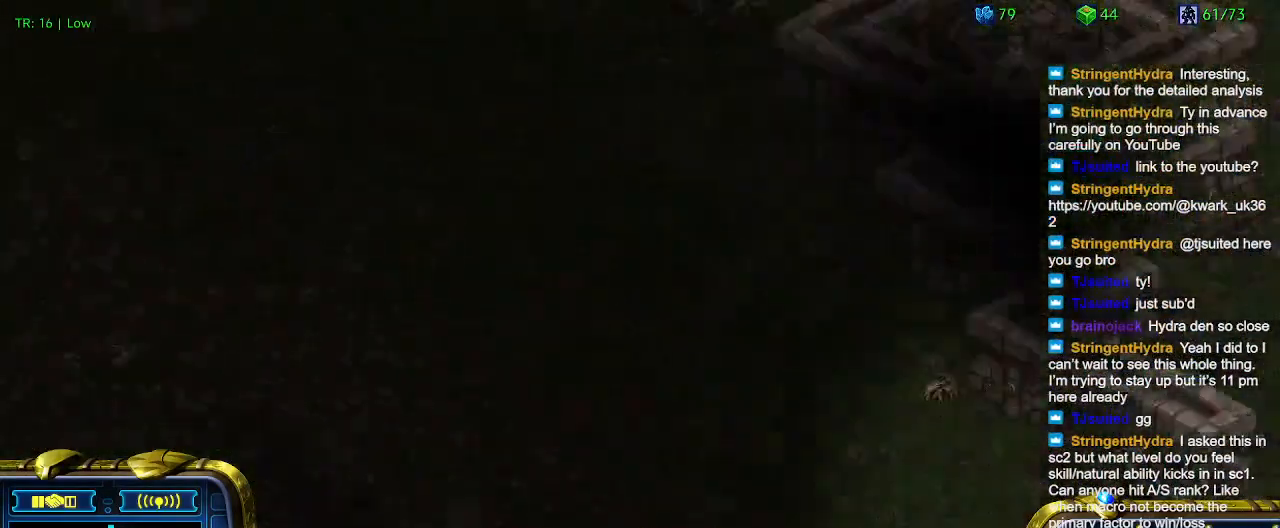
{"keys": [], "events": []}
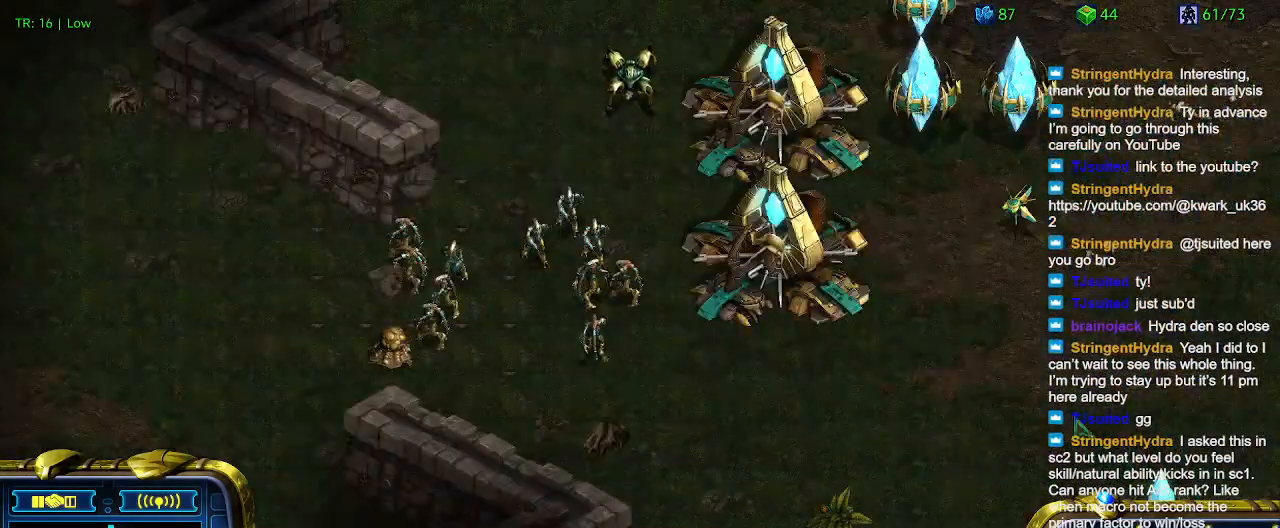
{"keys": [], "events": []}
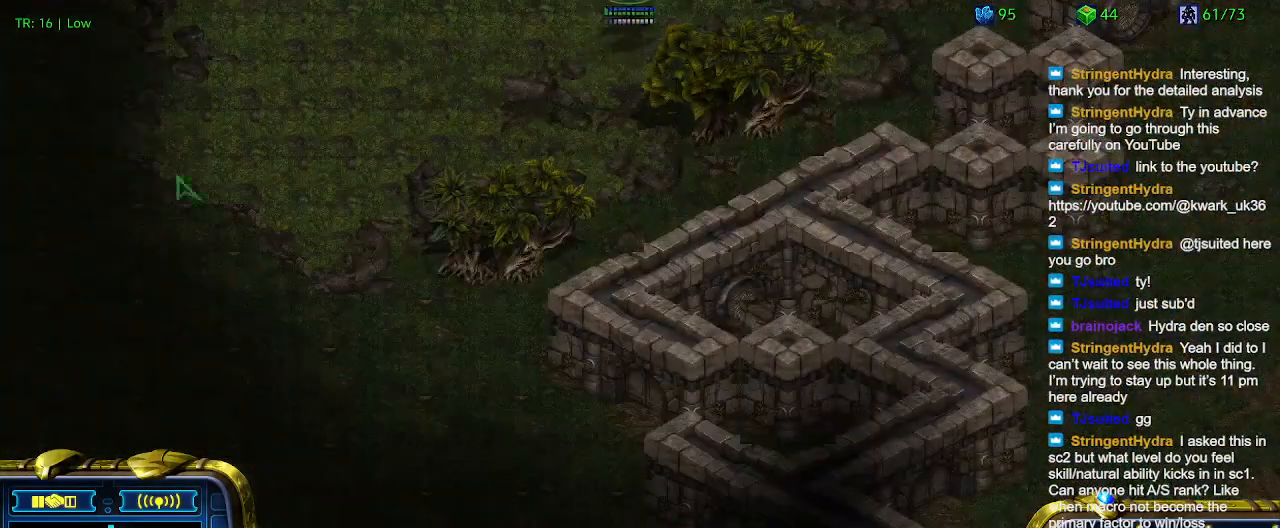
{"keys": [], "events": [[433, "5", "down"], [500, "5", "up"]]}
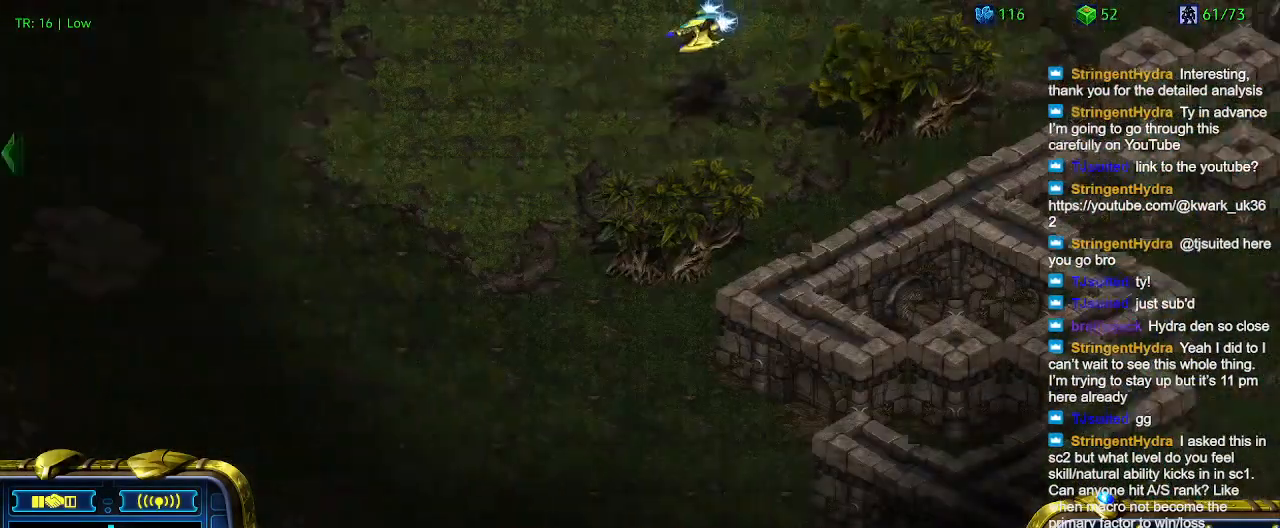
{"keys": [], "events": [[200, "t", "down"], [300, "t", "up"]]}
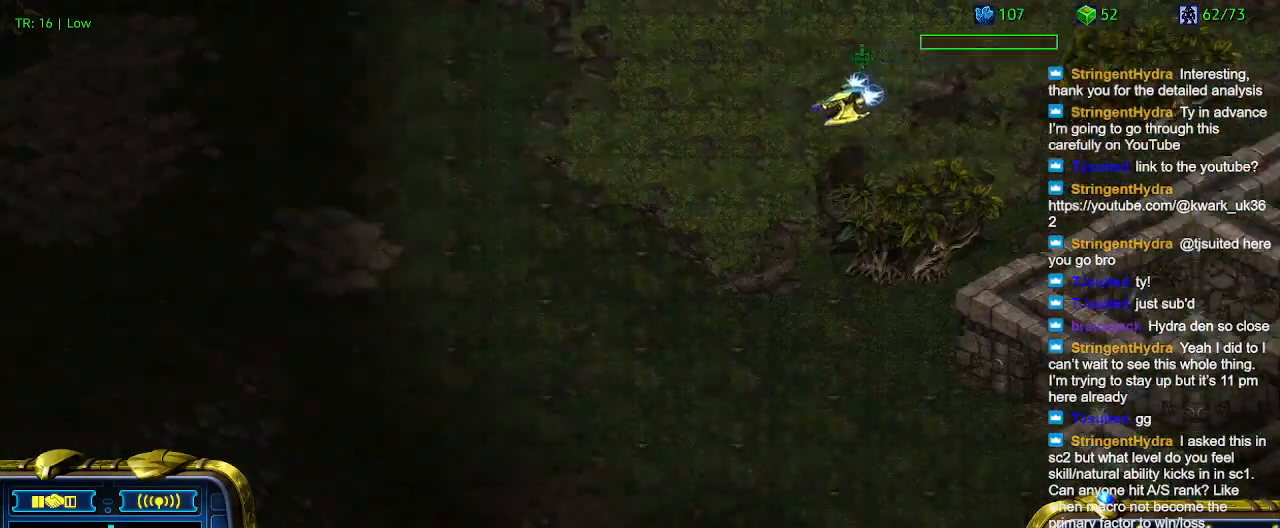
{"keys": [], "events": []}
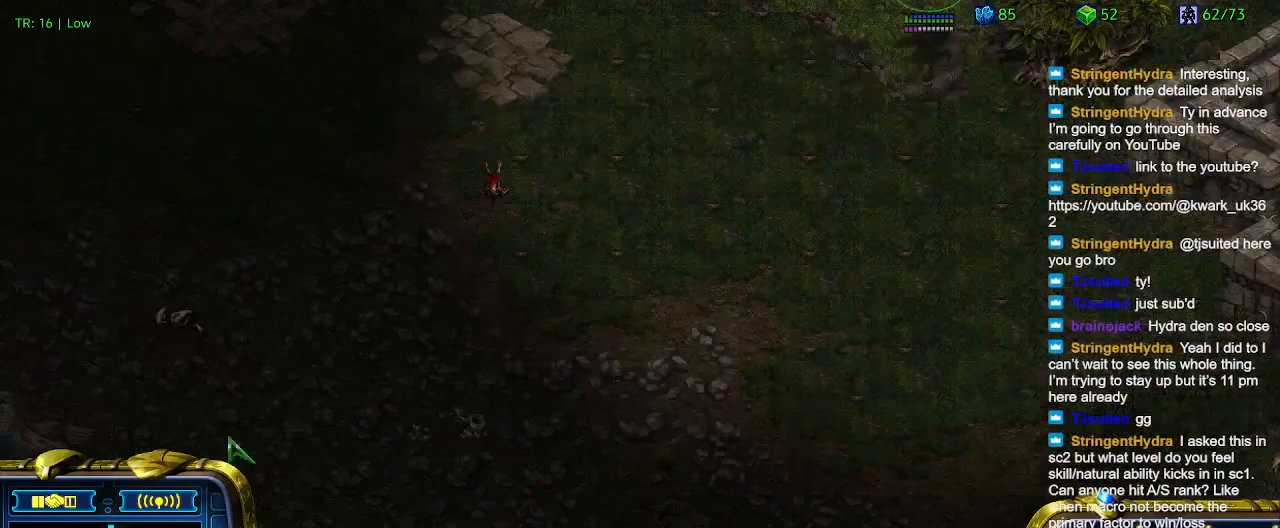
{"keys": [], "events": []}
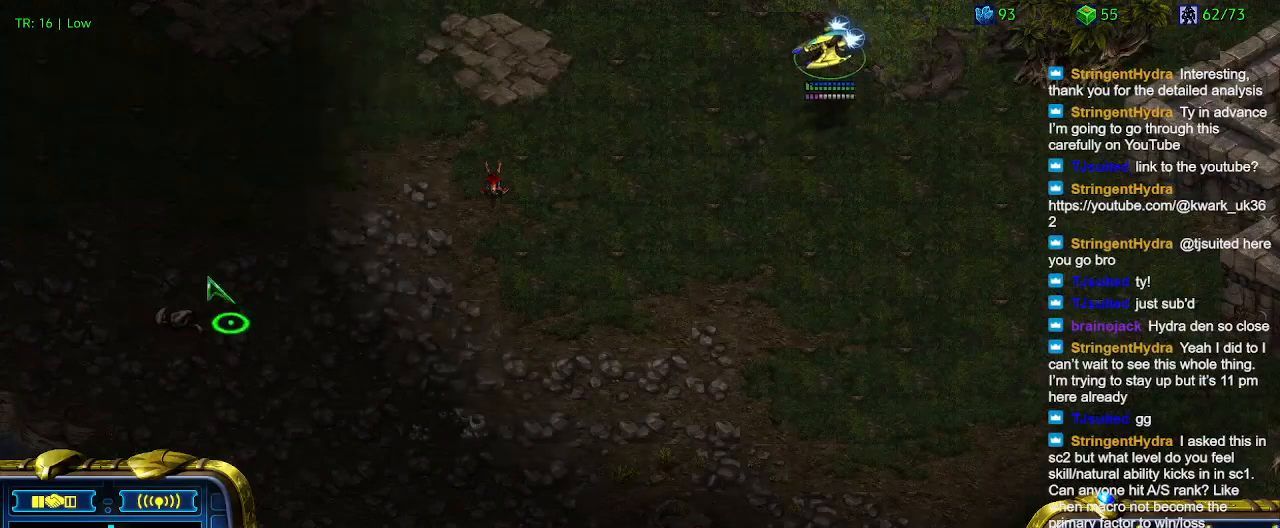
{"keys": [], "events": []}